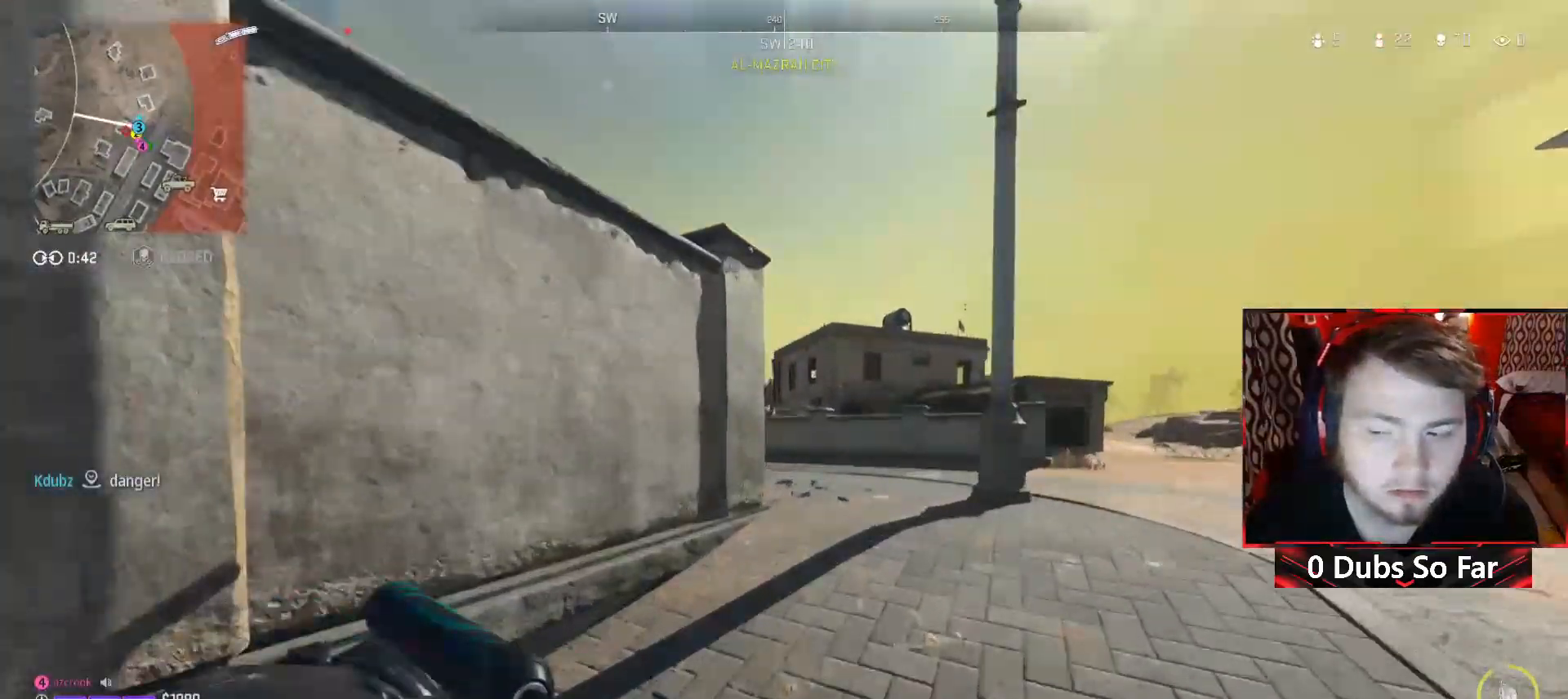
Gameplay with a controller (Xbox layout); each line is a JSON object with the inputs held at the frame after it. "events" lists button and stick changes between this image and that frame as [ms after this image, input, new state], when the widget could be followed in between.
{"buttons": [], "left_stick": "up-right", "right_stick": "left", "events": [[417, "right_stick", "left"]]}
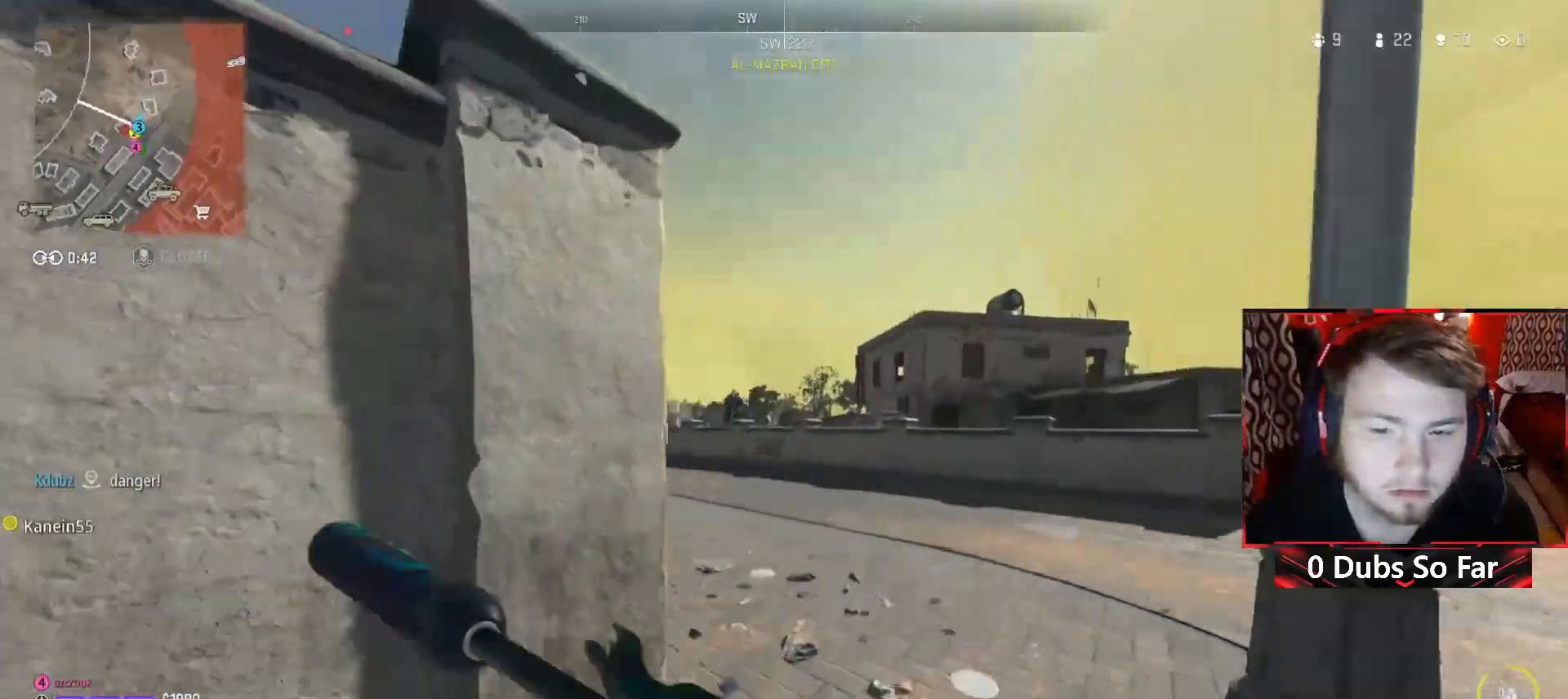
{"buttons": [], "left_stick": "down-right", "right_stick": "right", "events": [[450, "right_stick", "right"], [483, "left_stick", "down-right"]]}
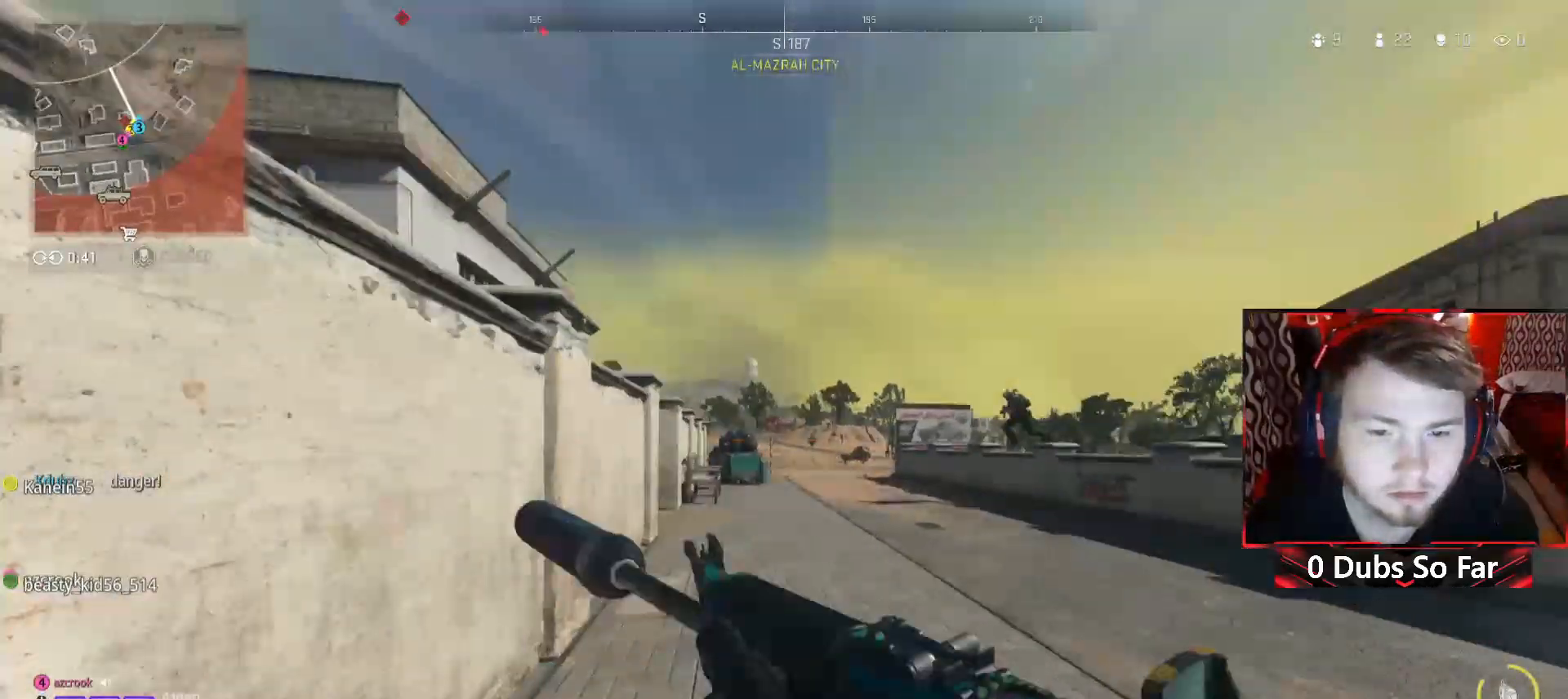
{"buttons": ["L2", "R2"], "left_stick": "up", "right_stick": "up", "events": [[117, "L2", "down"], [117, "right_stick", "center"], [183, "left_stick", "left"], [317, "left_stick", "up-left"], [383, "right_stick", "up"], [417, "left_stick", "up"], [450, "R2", "down"]]}
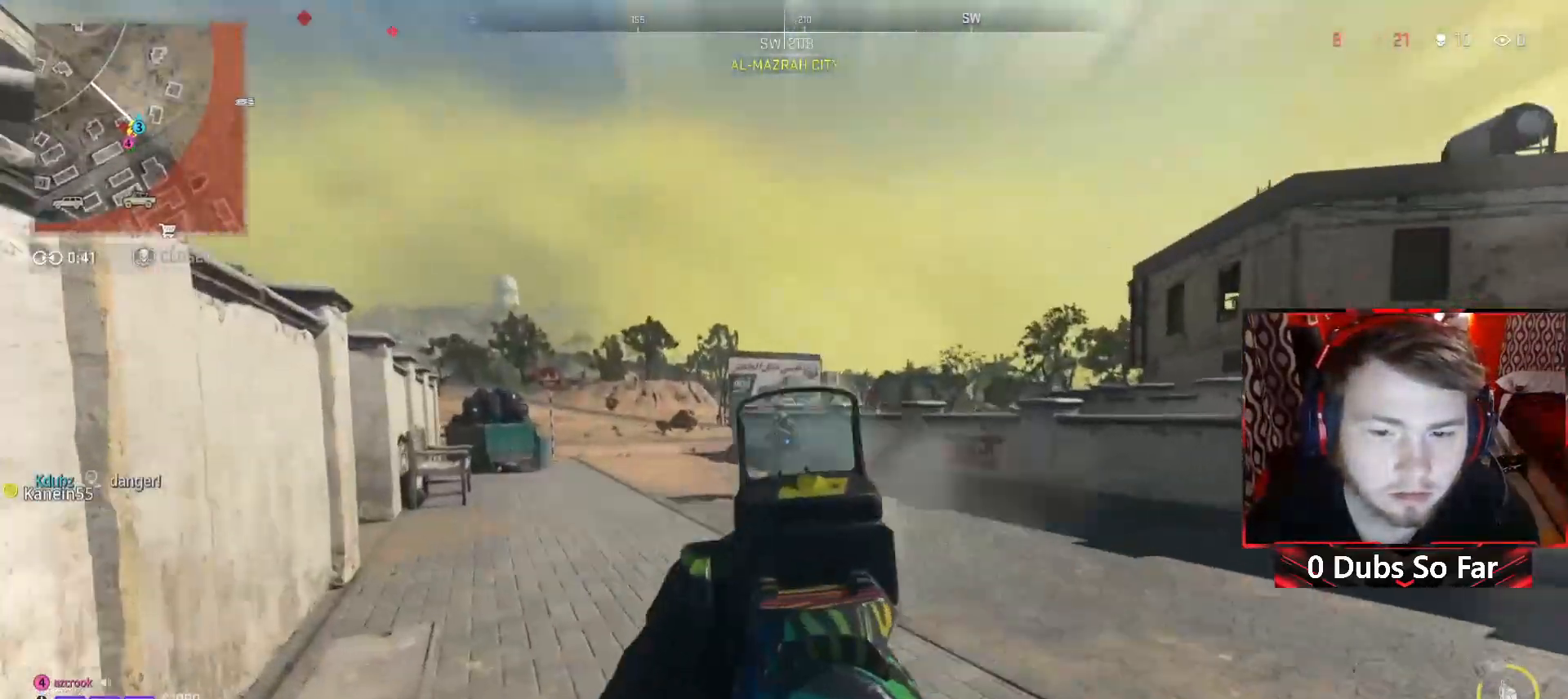
{"buttons": ["L2", "R2"], "left_stick": "down-right", "right_stick": "down-right", "events": [[17, "left_stick", "up-right"], [17, "right_stick", "center"], [150, "left_stick", "up"], [283, "left_stick", "right"], [317, "right_stick", "down-right"], [417, "left_stick", "down-right"]]}
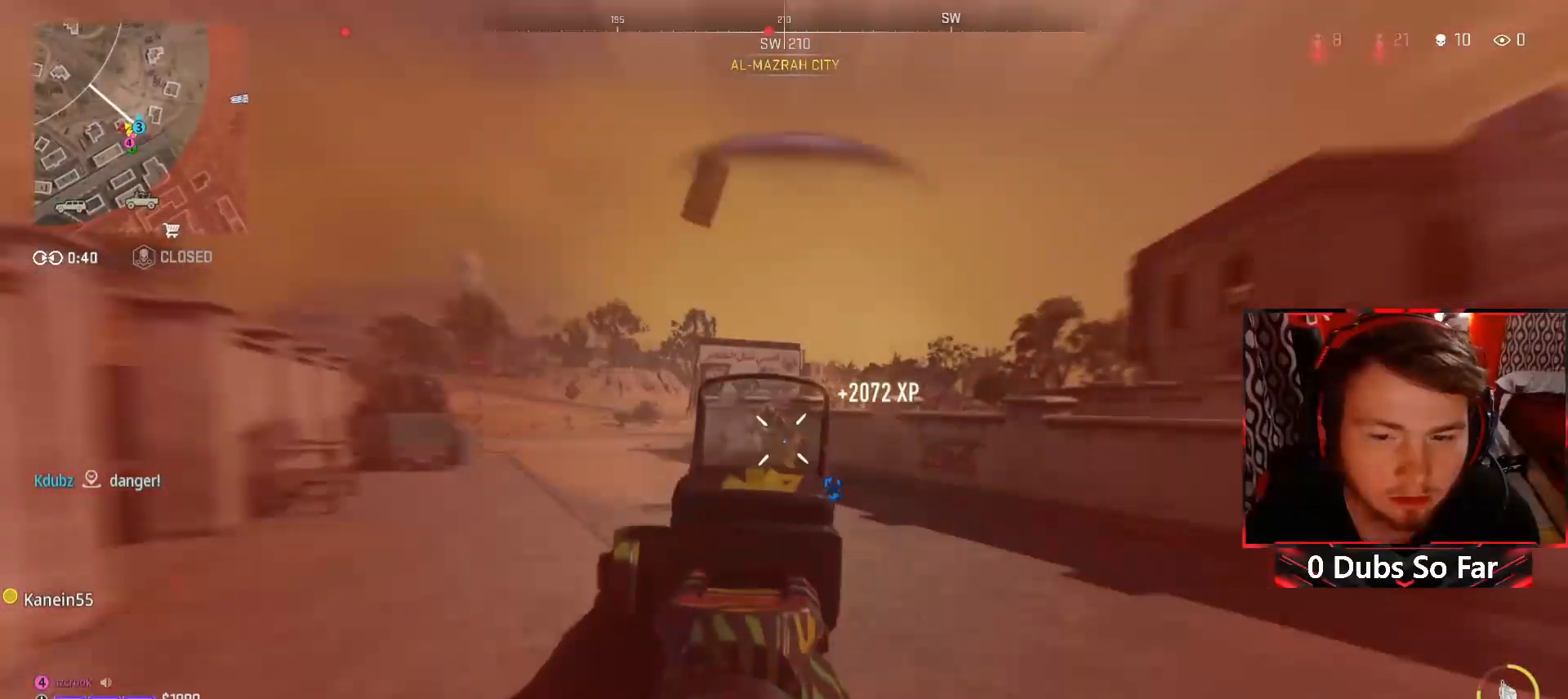
{"buttons": ["R2"], "left_stick": "down", "right_stick": "up-right", "events": [[17, "left_stick", "down"], [250, "right_stick", "down-left"], [417, "L2", "up"], [483, "right_stick", "up-right"]]}
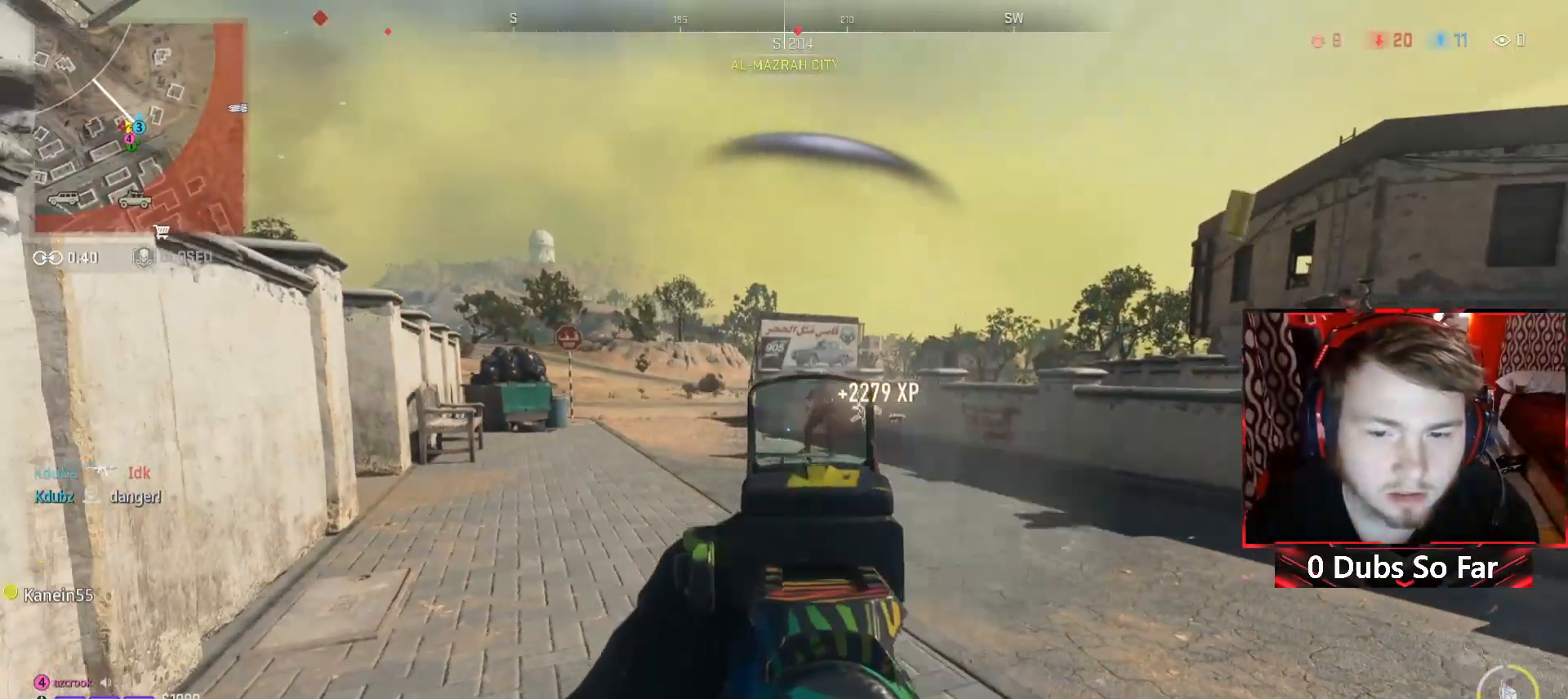
{"buttons": ["L2", "R2"], "left_stick": "down-right", "right_stick": "up-left", "events": [[17, "right_stick", "right"], [83, "R2", "up"], [183, "A", "down"], [217, "left_stick", "down-right"], [217, "right_stick", "center"], [250, "R2", "down"], [317, "L2", "down"], [350, "A", "up"], [450, "right_stick", "up-left"]]}
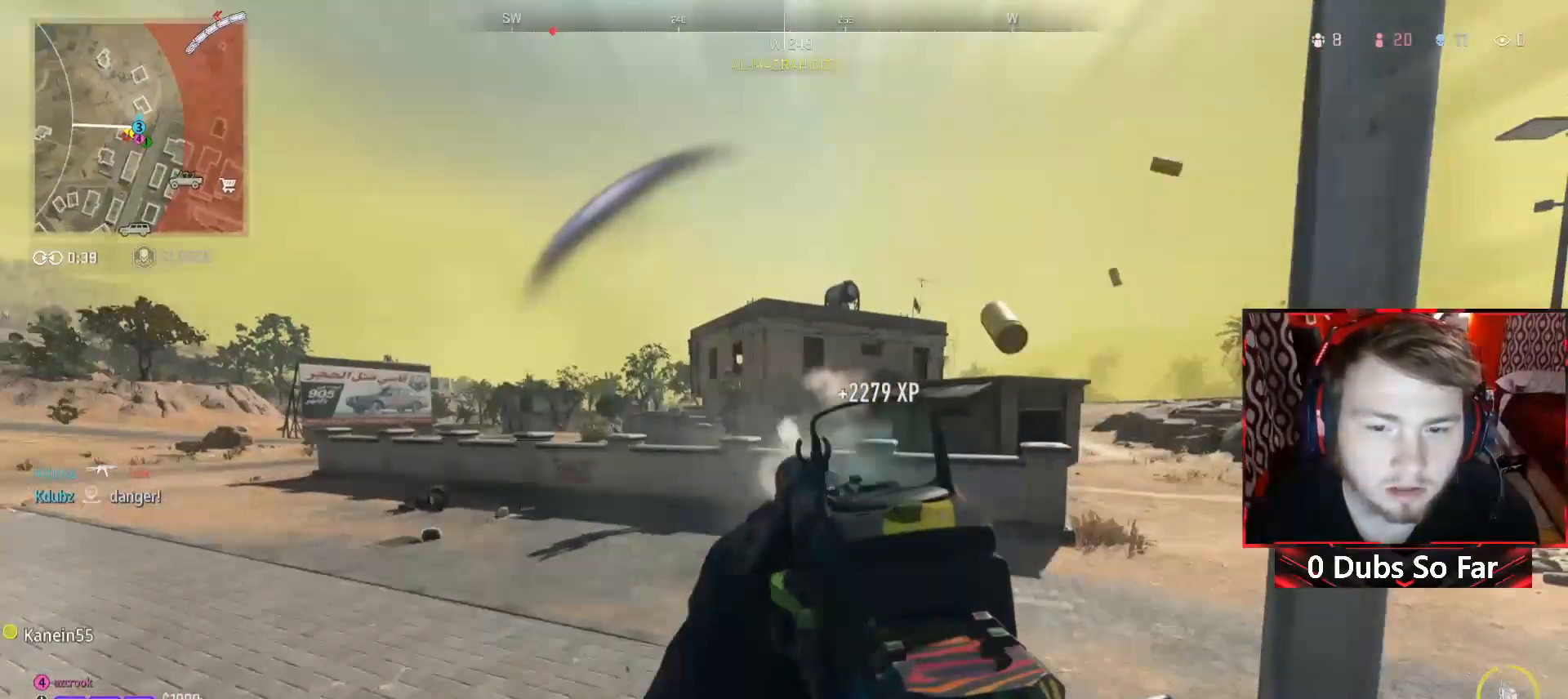
{"buttons": ["L2", "R2"], "left_stick": "down-left", "right_stick": "right", "events": [[117, "right_stick", "up-right"], [217, "right_stick", "left"], [283, "right_stick", "up-left"], [383, "left_stick", "down-left"], [383, "right_stick", "center"], [483, "right_stick", "right"]]}
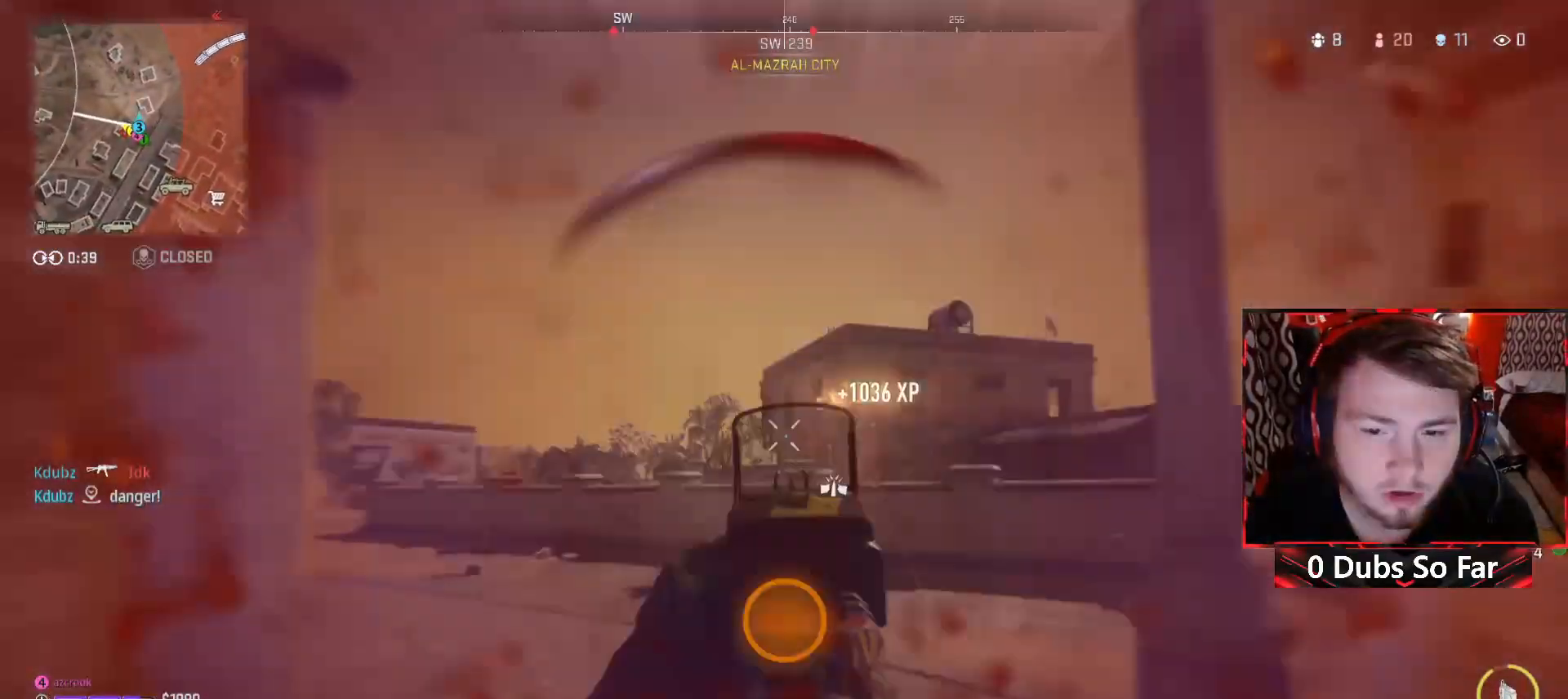
{"buttons": [], "left_stick": "down-left", "right_stick": "down-right", "events": [[83, "right_stick", "center"], [283, "L2", "up"], [283, "right_stick", "up"], [350, "right_stick", "center"], [383, "R2", "up"], [450, "right_stick", "down-right"]]}
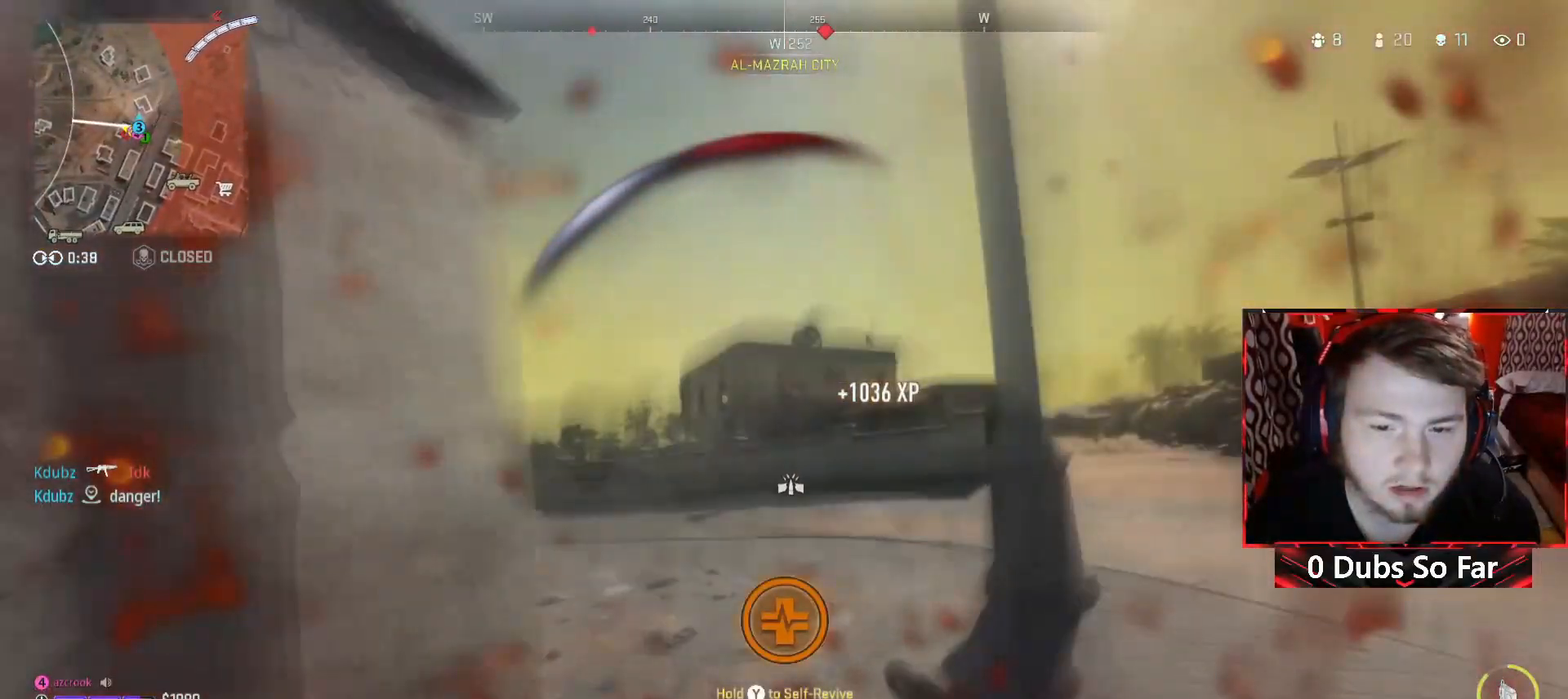
{"buttons": [], "left_stick": "down-left", "right_stick": "center", "events": [[117, "right_stick", "center"], [150, "DPAD_UP", "down"], [217, "DPAD_UP", "up"], [217, "right_stick", "down-right"], [283, "right_stick", "right"], [317, "DPAD_UP", "down"], [450, "DPAD_UP", "up"], [450, "right_stick", "center"]]}
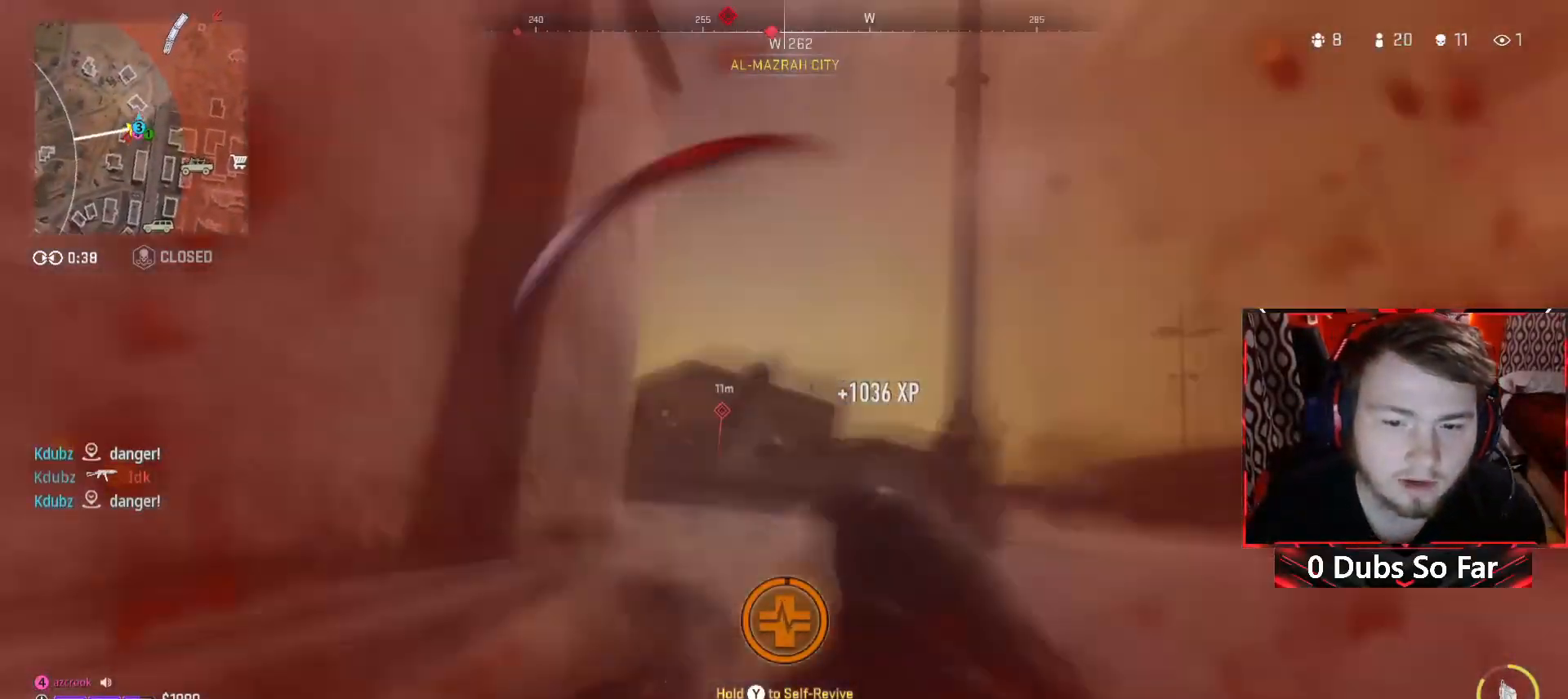
{"buttons": [], "left_stick": "down-left", "right_stick": "center", "events": [[83, "DPAD_UP", "down"], [150, "right_stick", "up-right"], [183, "DPAD_UP", "up"], [283, "DPAD_UP", "down"], [283, "right_stick", "up"], [383, "DPAD_UP", "up"], [383, "right_stick", "center"]]}
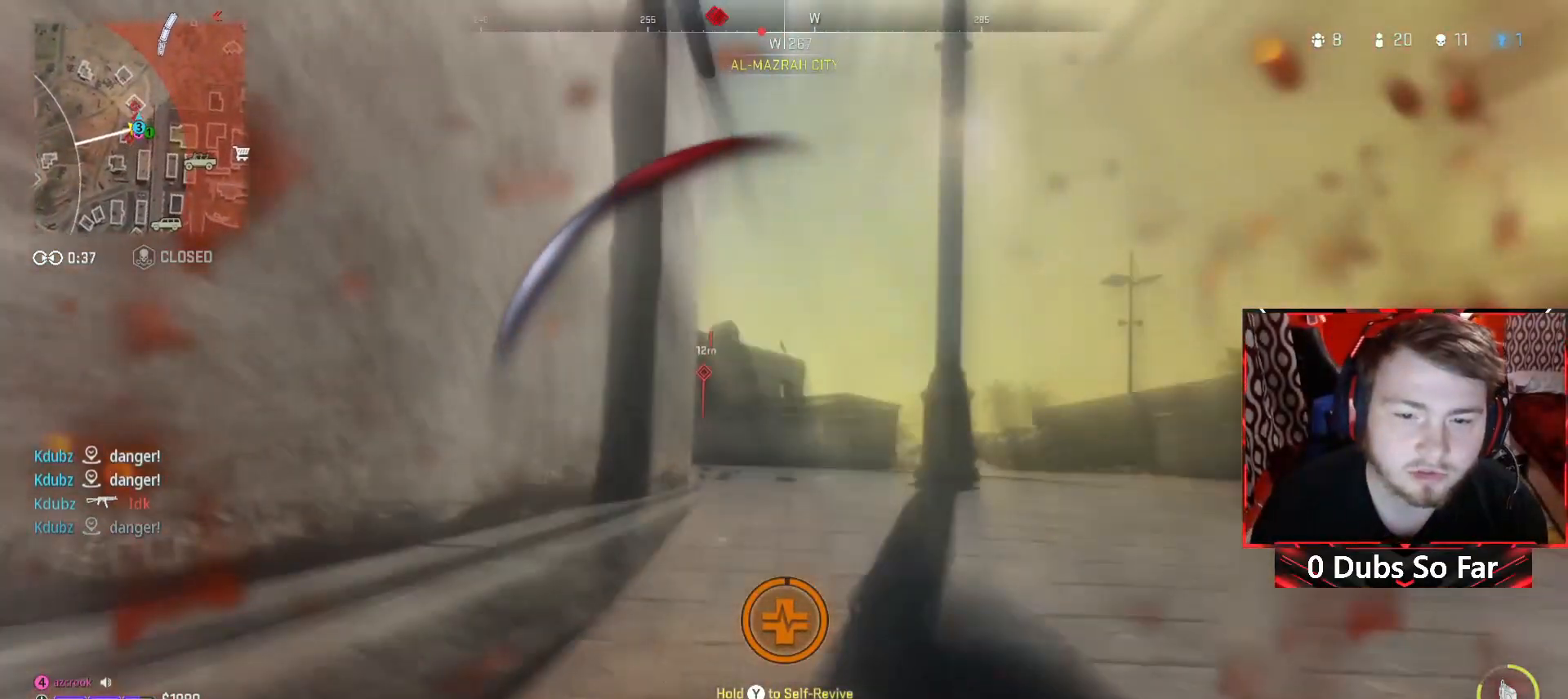
{"buttons": ["Y"], "left_stick": "down-left", "right_stick": "center", "events": [[117, "DPAD_UP", "down"], [250, "DPAD_UP", "up"], [250, "right_stick", "right"], [350, "Y", "down"], [417, "right_stick", "center"]]}
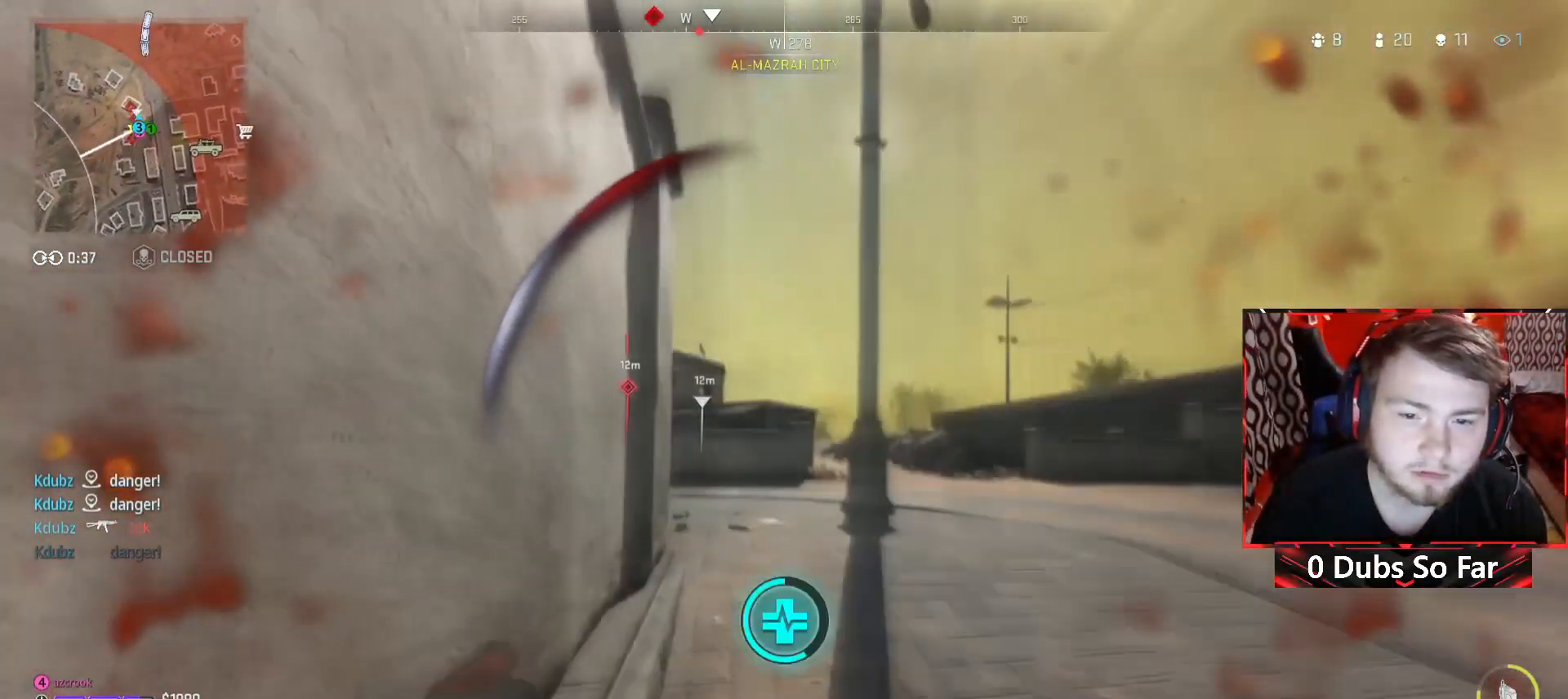
{"buttons": ["Y"], "left_stick": "center", "right_stick": "down-left", "events": [[217, "left_stick", "center"], [383, "right_stick", "down-left"]]}
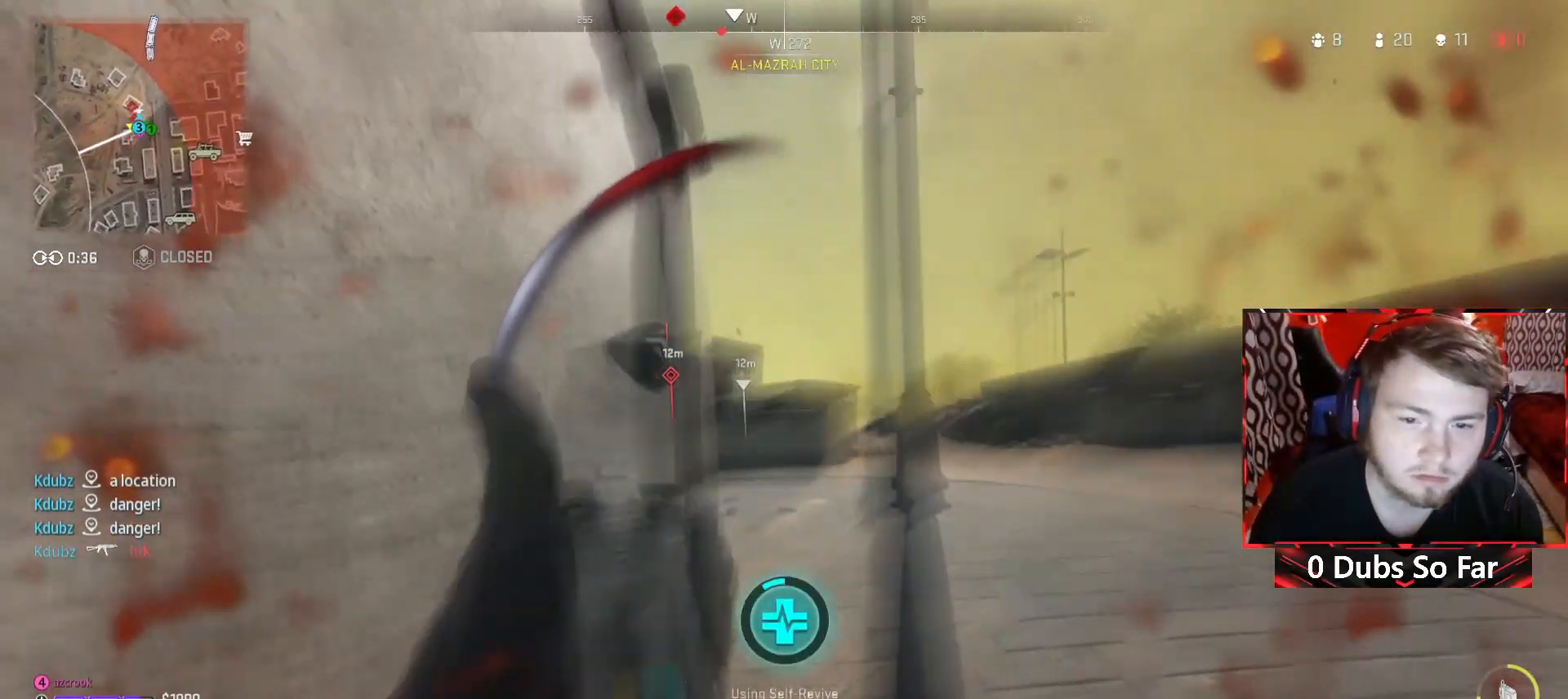
{"buttons": ["Y"], "left_stick": "center", "right_stick": "center", "events": [[50, "DPAD_UP", "down"], [50, "right_stick", "up-left"], [183, "DPAD_UP", "up"], [183, "right_stick", "center"], [250, "DPAD_UP", "down"], [383, "DPAD_UP", "up"]]}
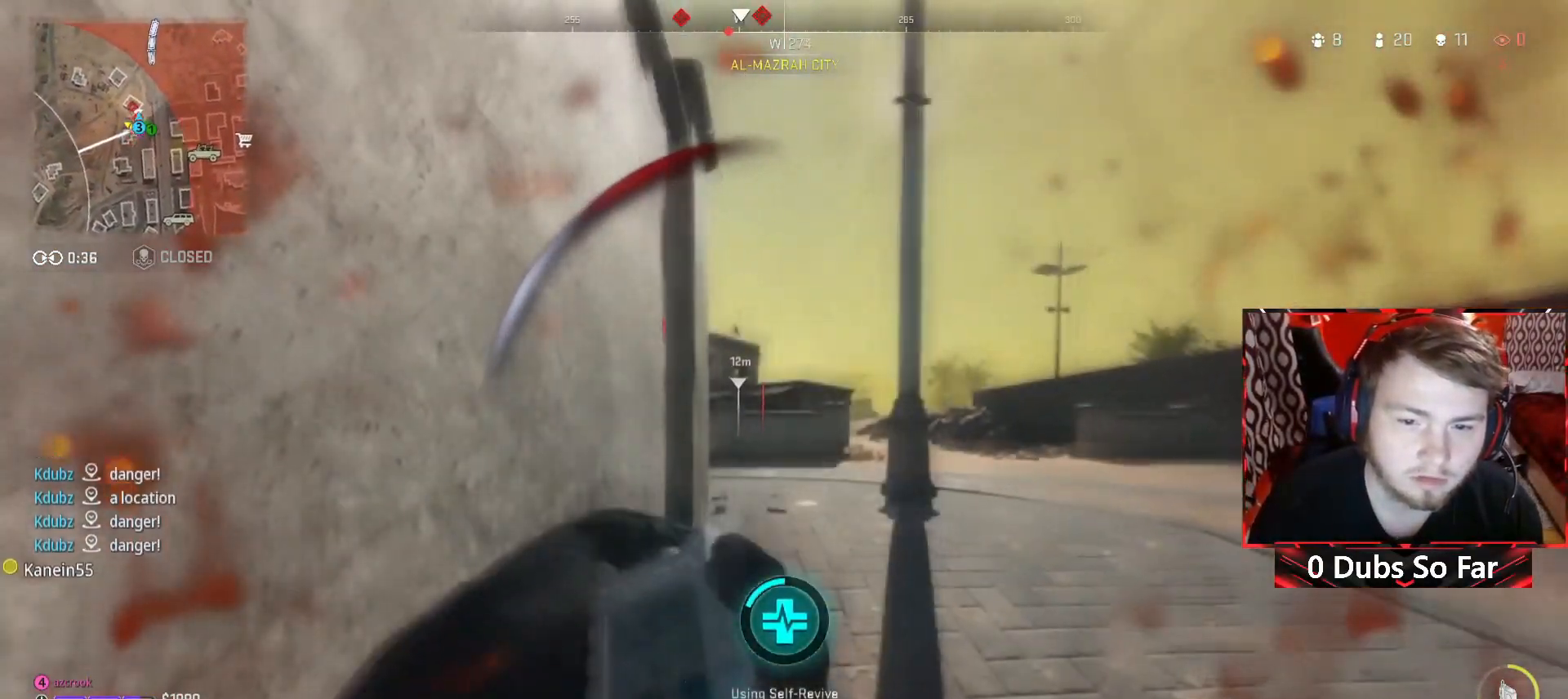
{"buttons": ["Y"], "left_stick": "center", "right_stick": "center", "events": []}
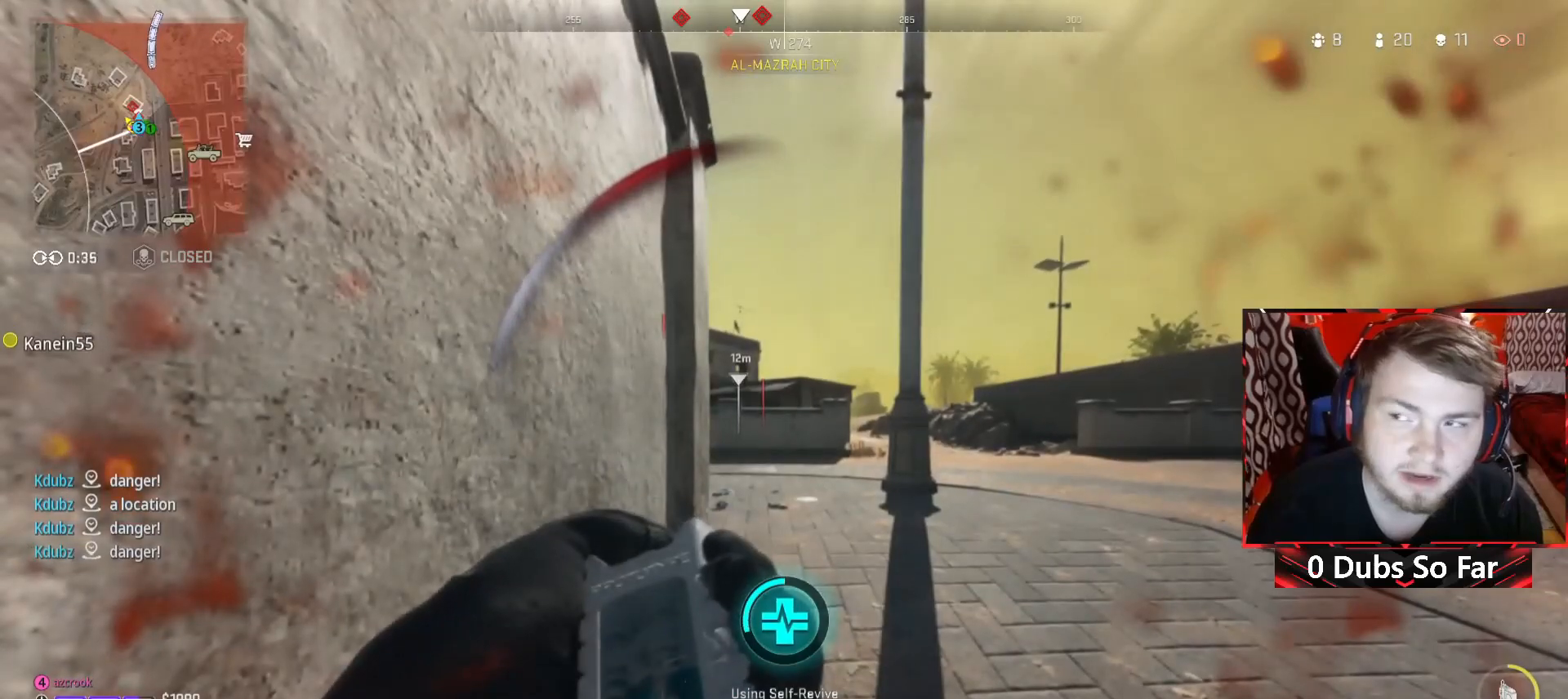
{"buttons": ["Y"], "left_stick": "down", "right_stick": "center", "events": [[483, "left_stick", "down"]]}
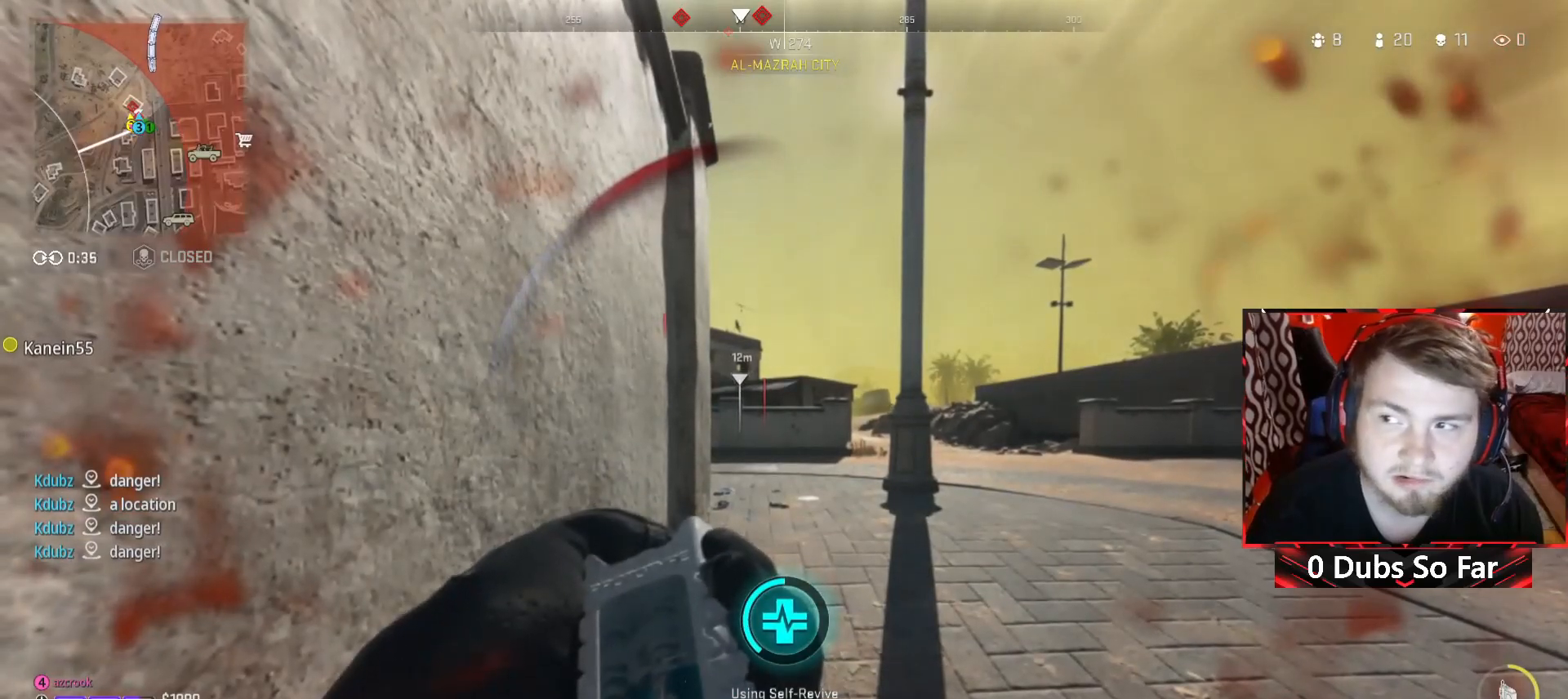
{"buttons": ["Y"], "left_stick": "down", "right_stick": "center", "events": []}
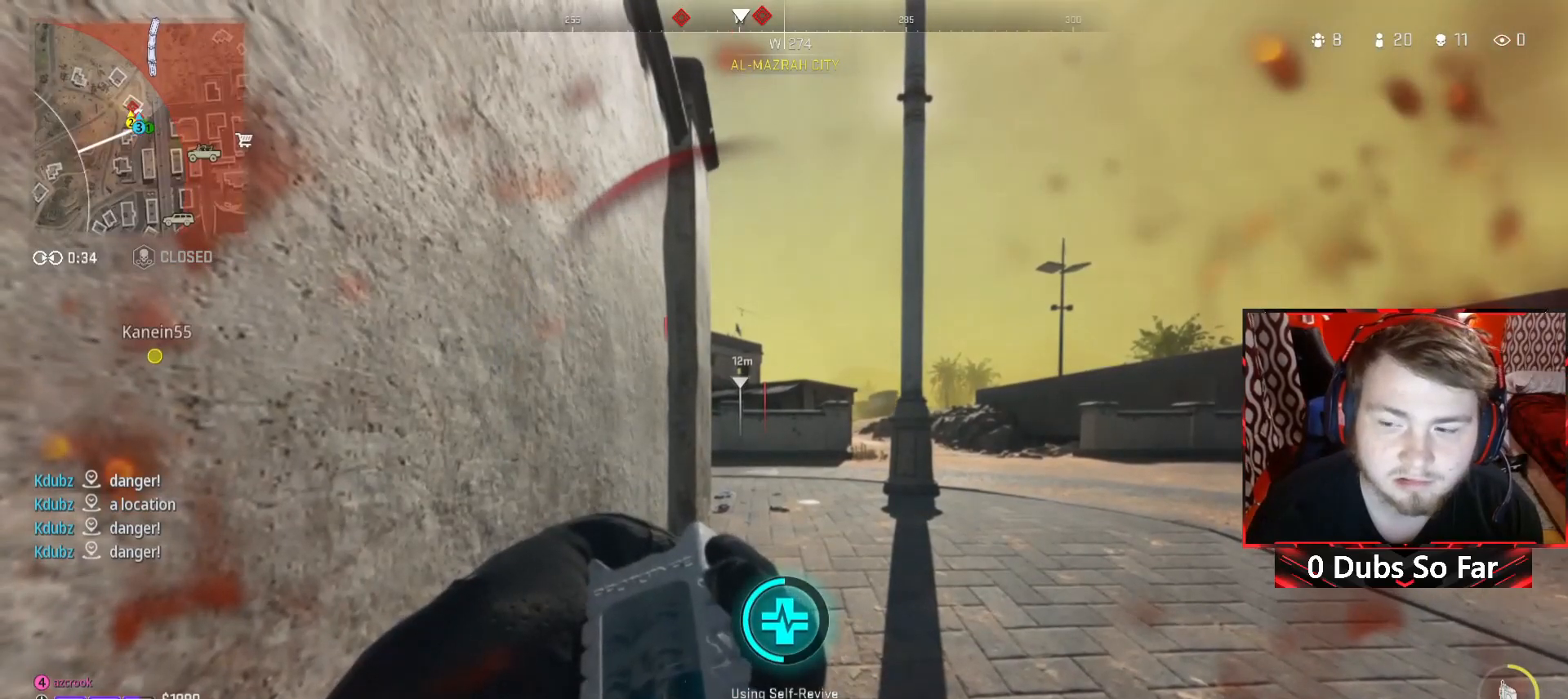
{"buttons": ["Y"], "left_stick": "down", "right_stick": "center", "events": []}
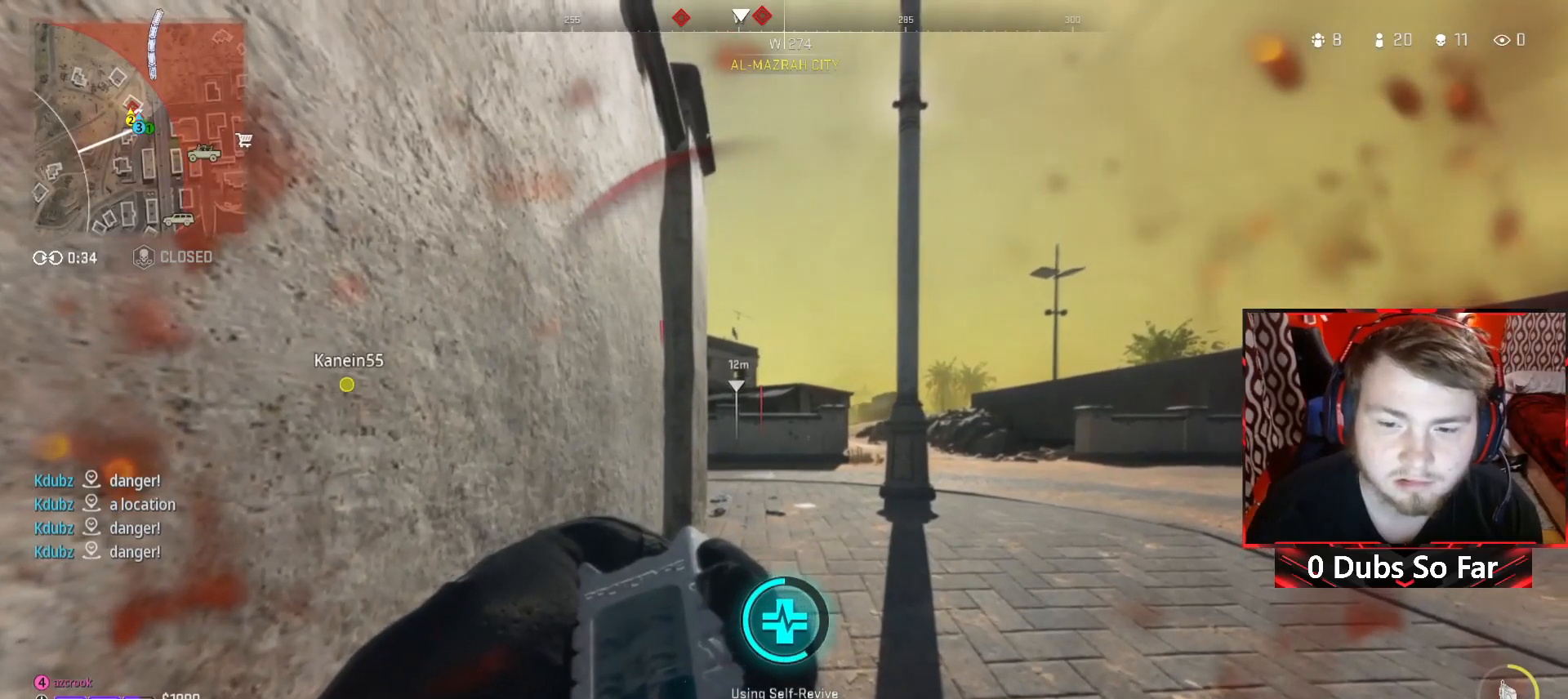
{"buttons": ["Y"], "left_stick": "down", "right_stick": "center", "events": []}
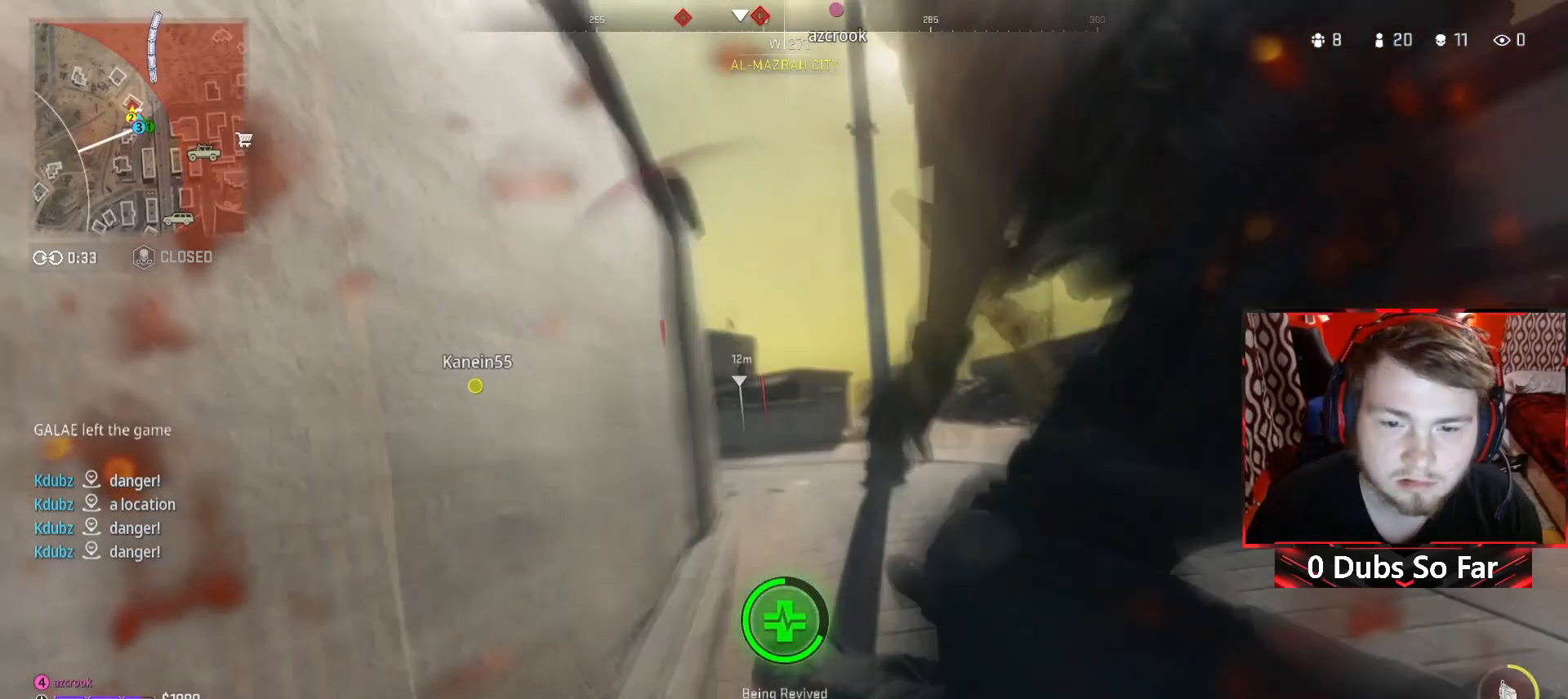
{"buttons": ["Y"], "left_stick": "center", "right_stick": "center", "events": [[17, "right_stick", "left"], [83, "left_stick", "center"], [100, "right_stick", "center"]]}
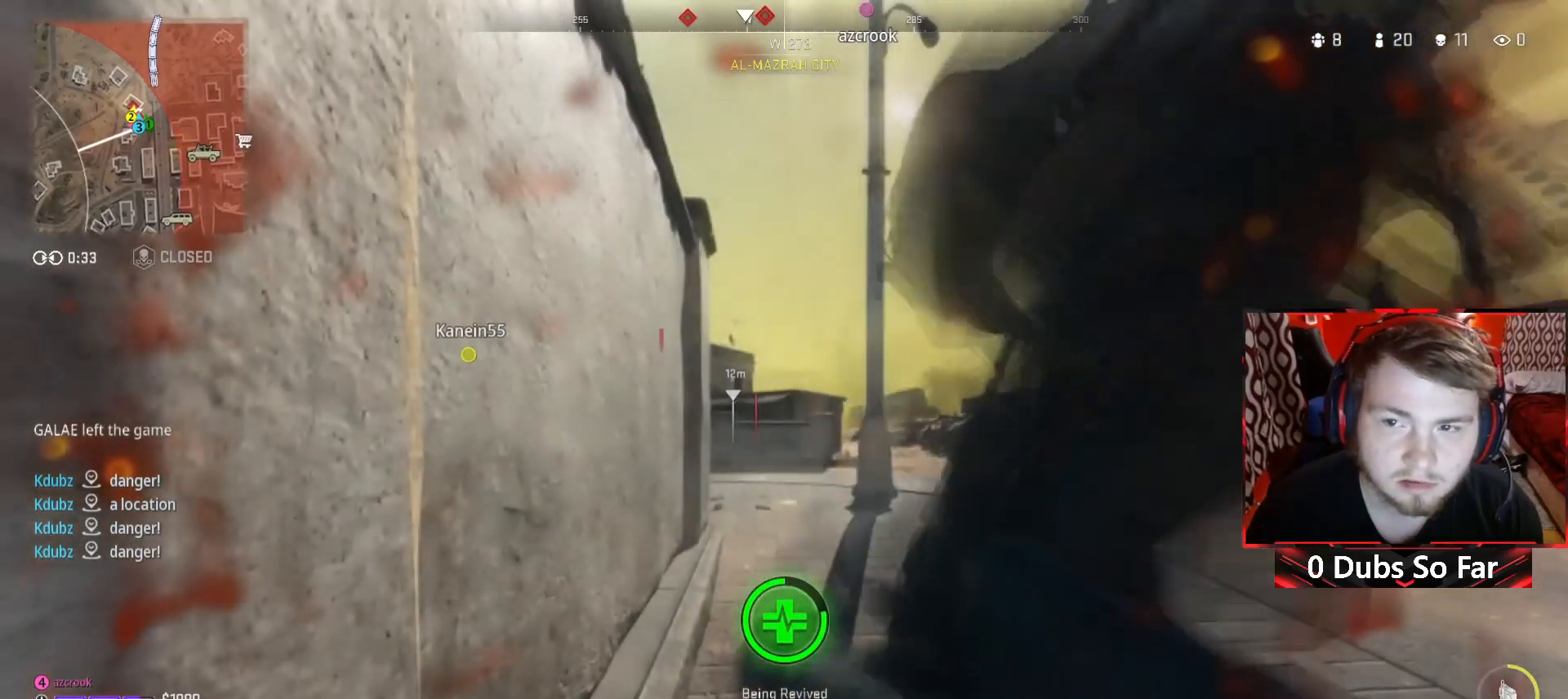
{"buttons": [], "left_stick": "center", "right_stick": "left", "events": [[117, "right_stick", "left"], [417, "Y", "up"]]}
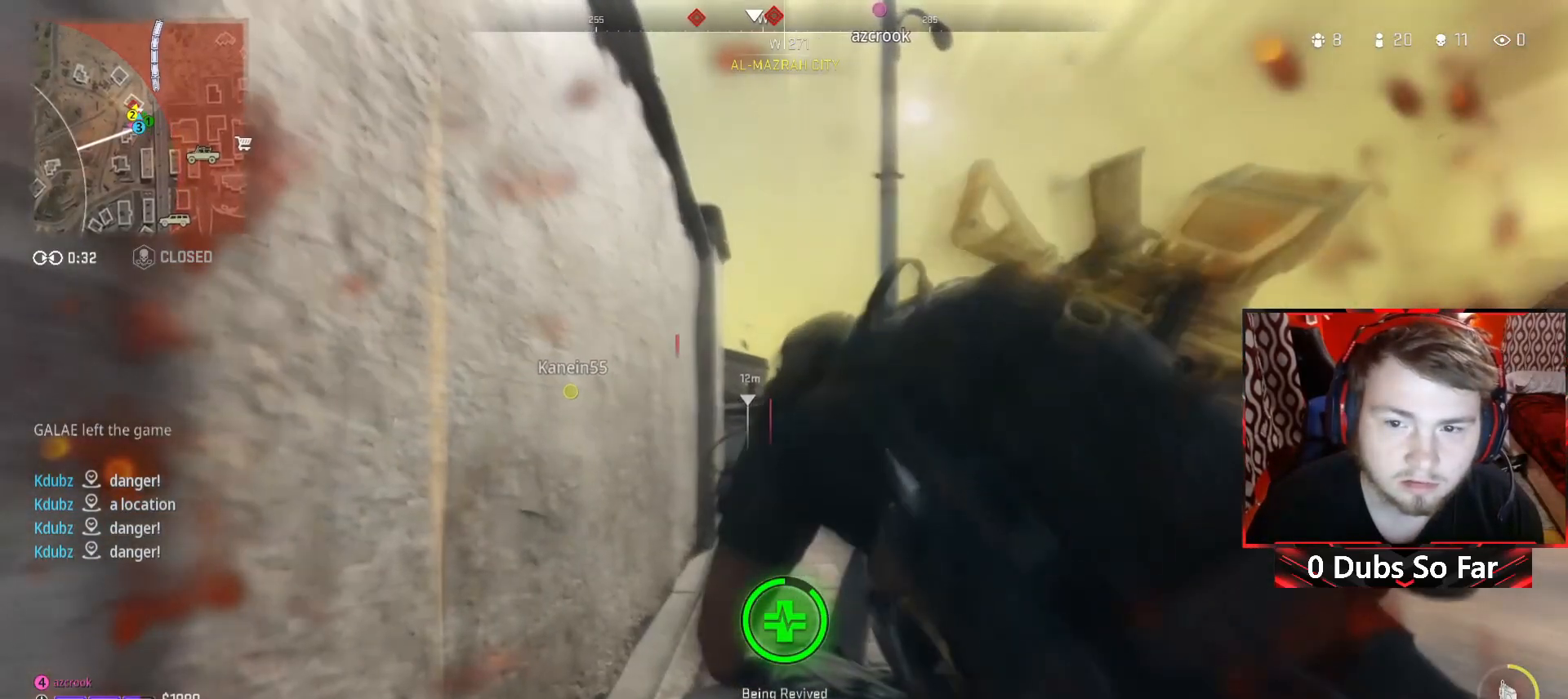
{"buttons": [], "left_stick": "center", "right_stick": "center", "events": [[100, "right_stick", "center"], [150, "left_stick", "down-left"], [283, "left_stick", "center"]]}
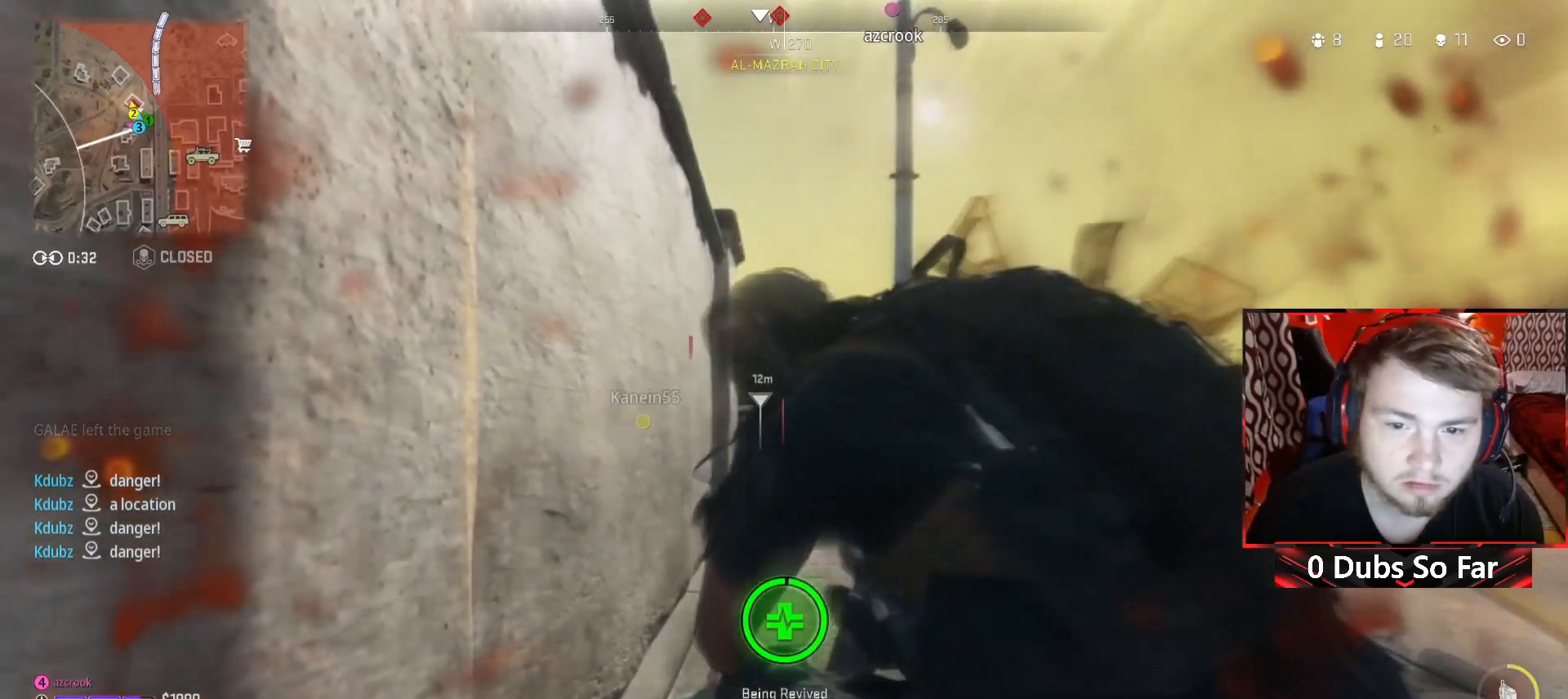
{"buttons": [], "left_stick": "center", "right_stick": "center", "events": [[150, "R1", "down"], [150, "left_stick", "up-right"], [217, "R1", "up"], [283, "left_stick", "center"], [317, "R1", "down"], [417, "R1", "up"]]}
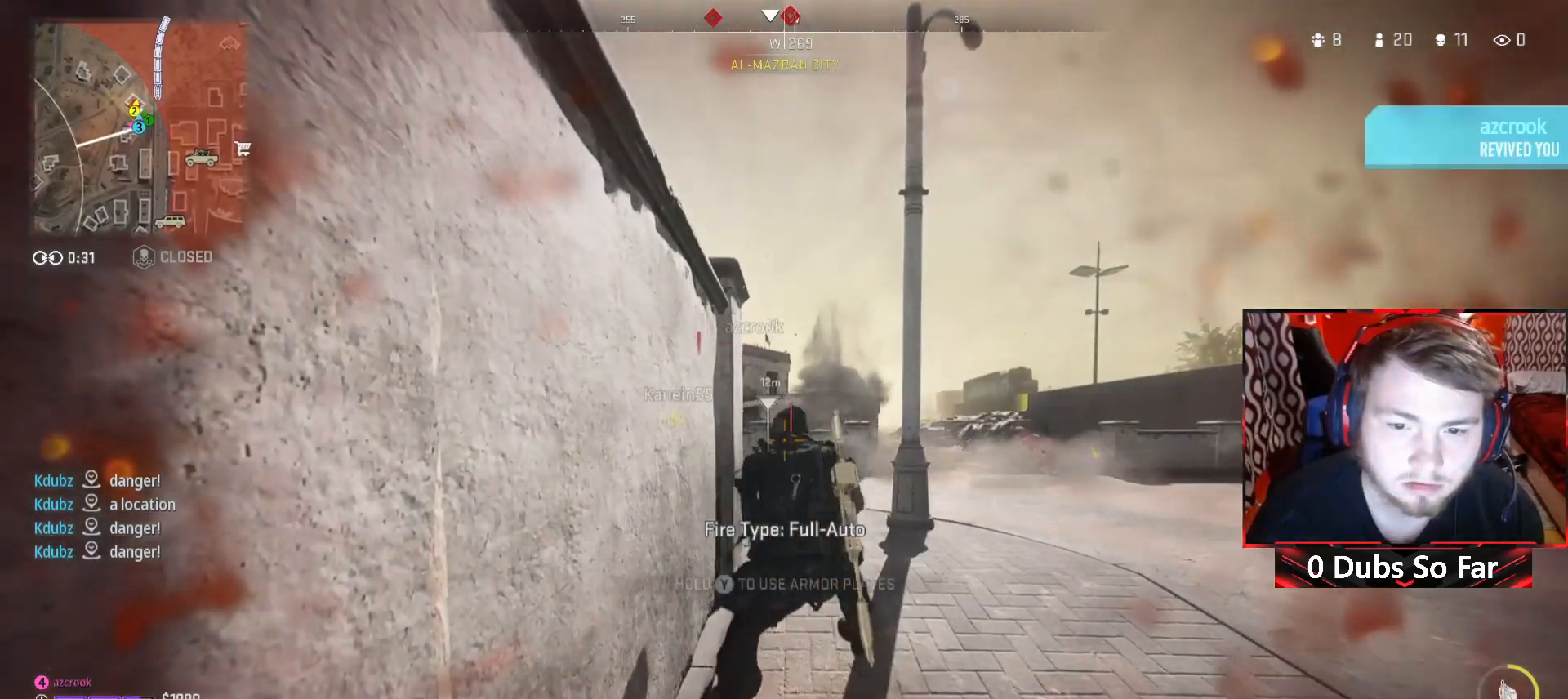
{"buttons": [], "left_stick": "up", "right_stick": "center", "events": [[217, "left_stick", "up"]]}
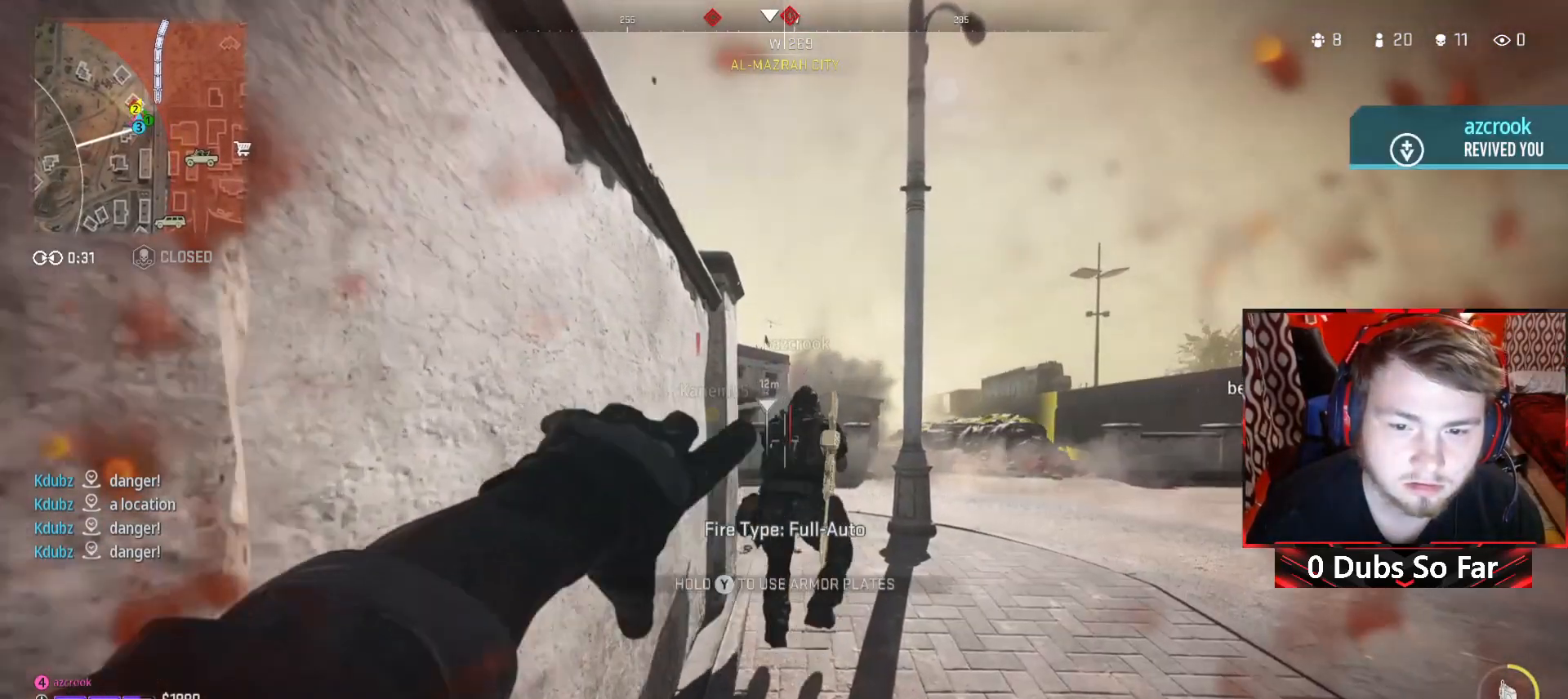
{"buttons": [], "left_stick": "down-left", "right_stick": "center", "events": [[283, "left_stick", "down"], [417, "left_stick", "down-left"]]}
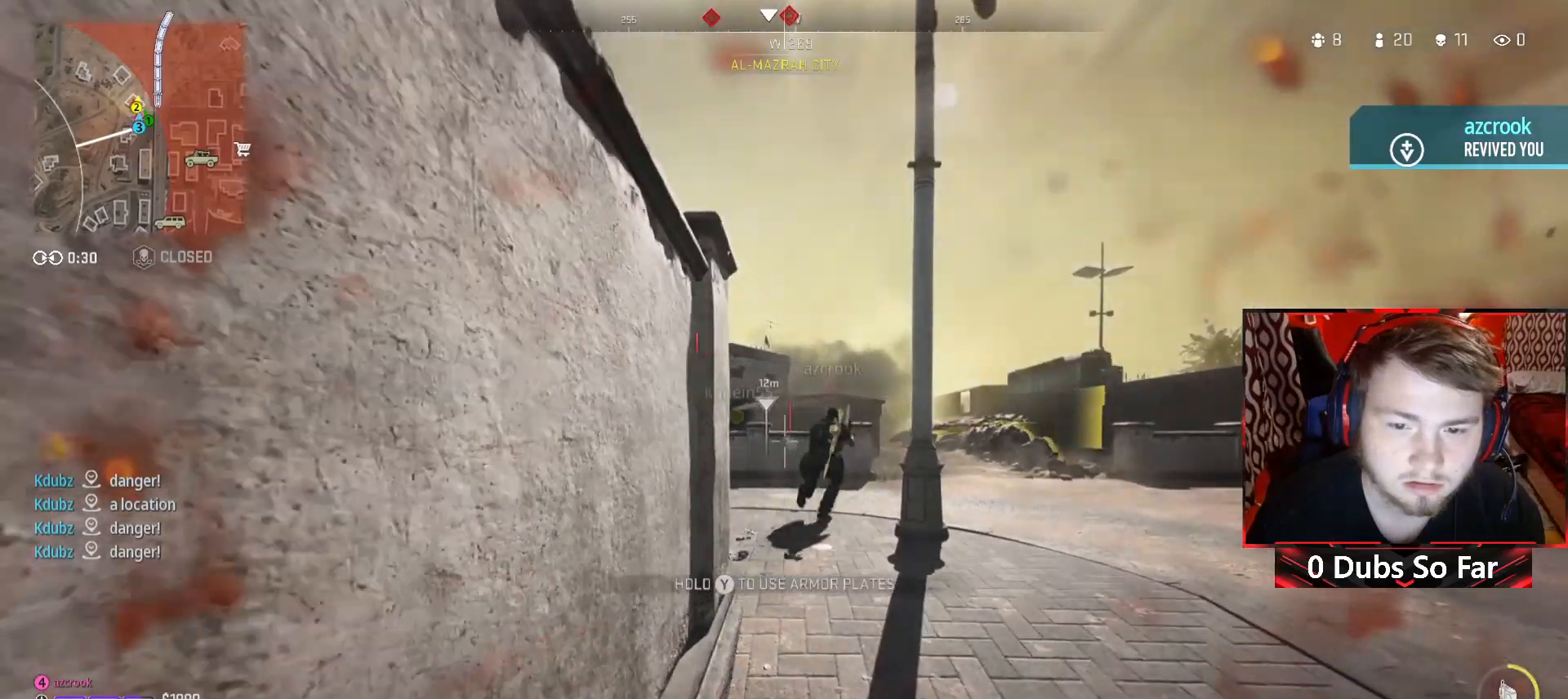
{"buttons": ["Y"], "left_stick": "down-right", "right_stick": "center", "events": [[150, "right_stick", "right"], [217, "Y", "down"], [217, "left_stick", "down"], [450, "left_stick", "down-right"], [483, "right_stick", "center"]]}
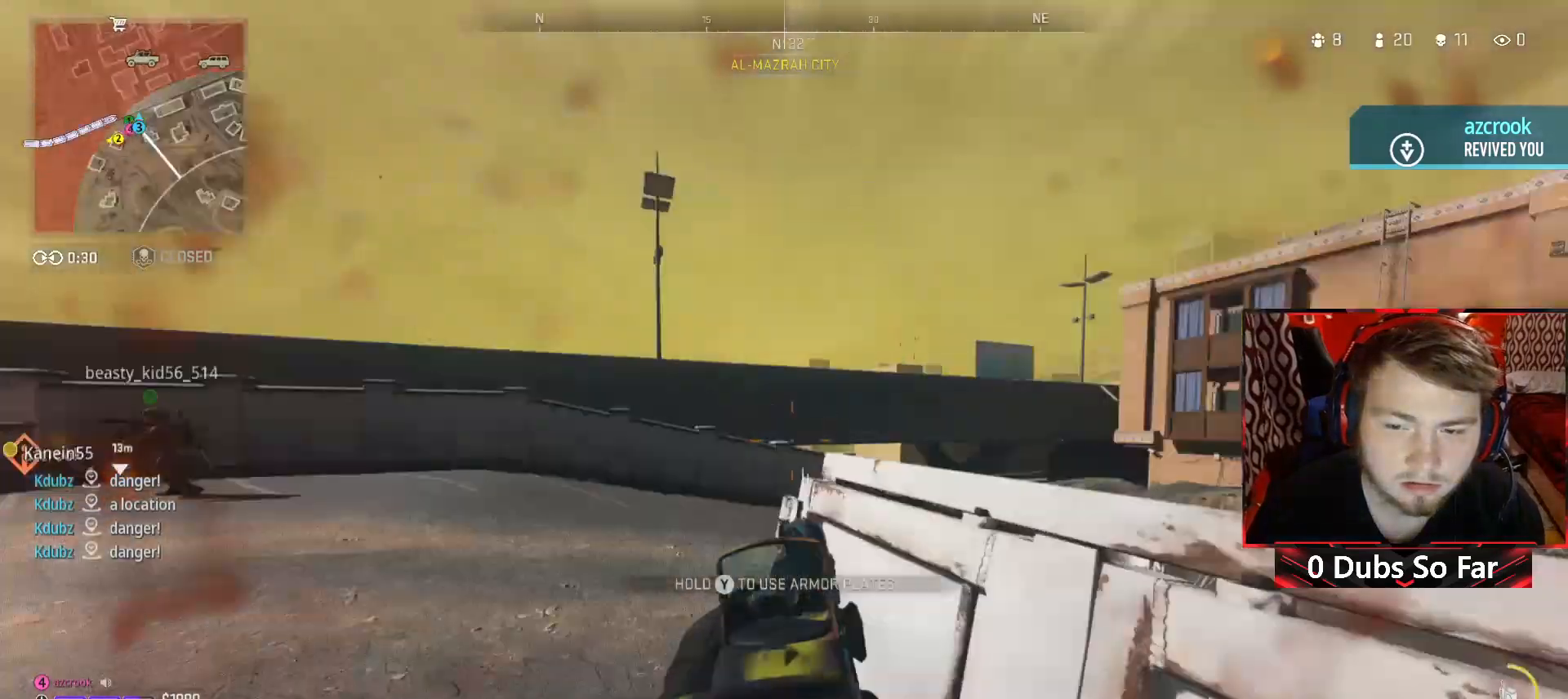
{"buttons": ["Y"], "left_stick": "left", "right_stick": "right", "events": [[183, "left_stick", "center"], [183, "right_stick", "right"], [450, "left_stick", "left"]]}
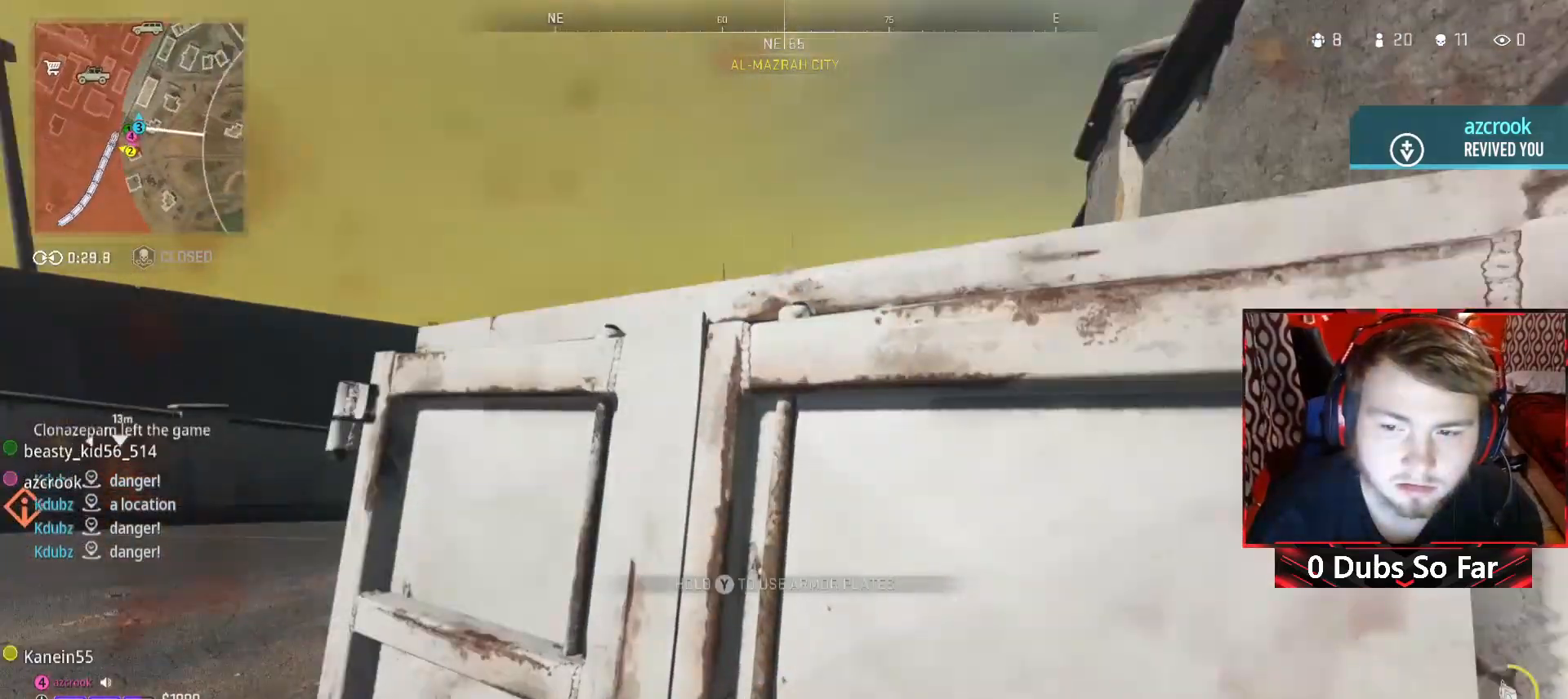
{"buttons": ["Y", "R3"], "left_stick": "center", "right_stick": "center", "events": [[50, "left_stick", "center"], [50, "right_stick", "center"], [283, "R3", "down"]]}
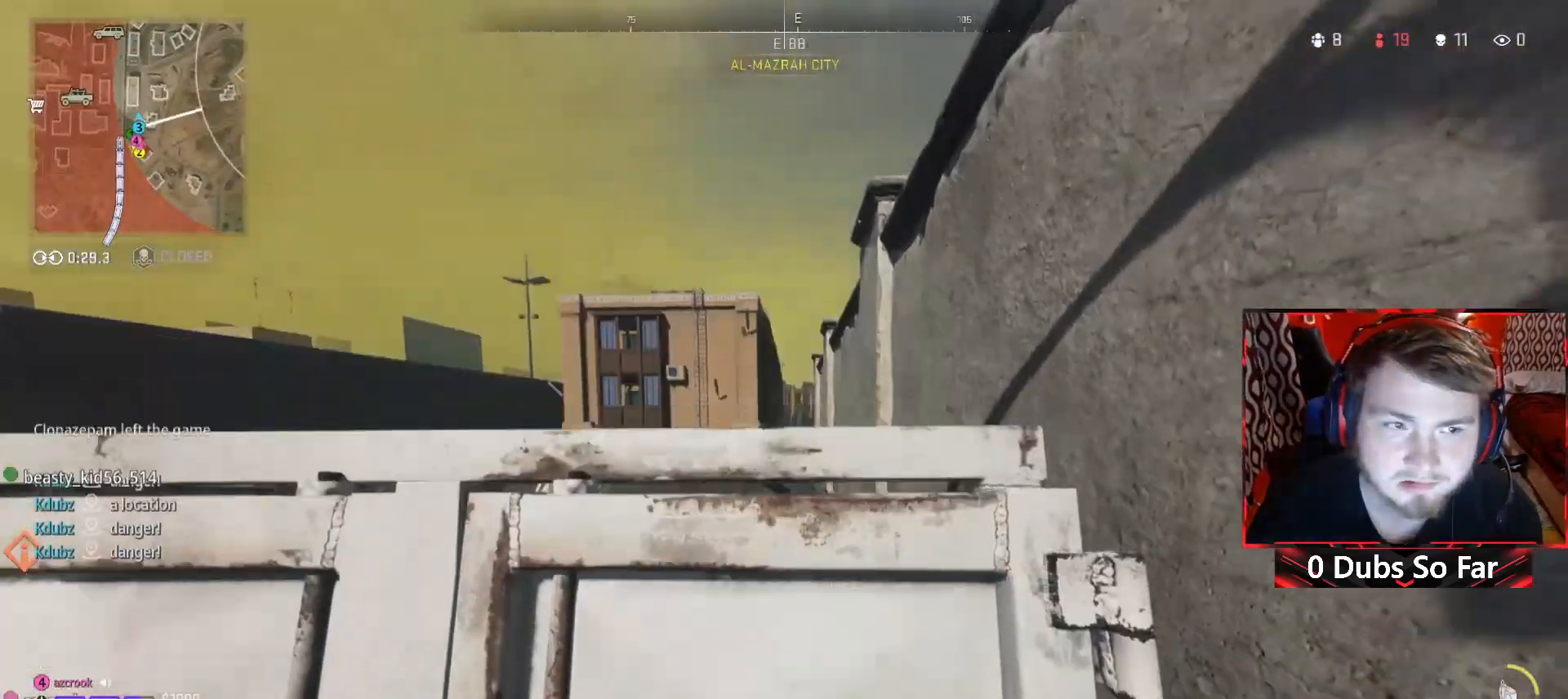
{"buttons": ["Y", "R3"], "left_stick": "center", "right_stick": "center", "events": [[250, "R3", "up"], [483, "R3", "down"]]}
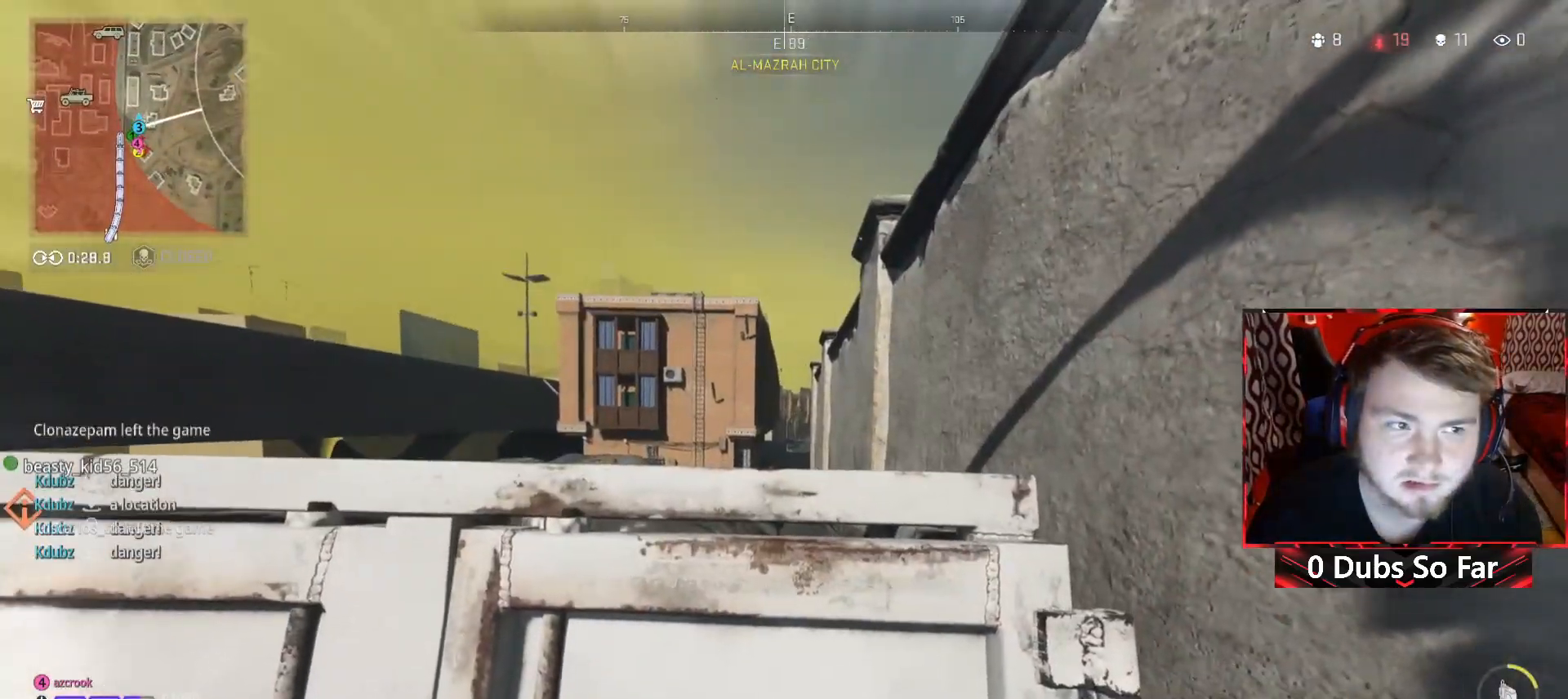
{"buttons": ["Y"], "left_stick": "center", "right_stick": "center", "events": [[50, "right_stick", "right"], [150, "R3", "up"], [150, "right_stick", "center"]]}
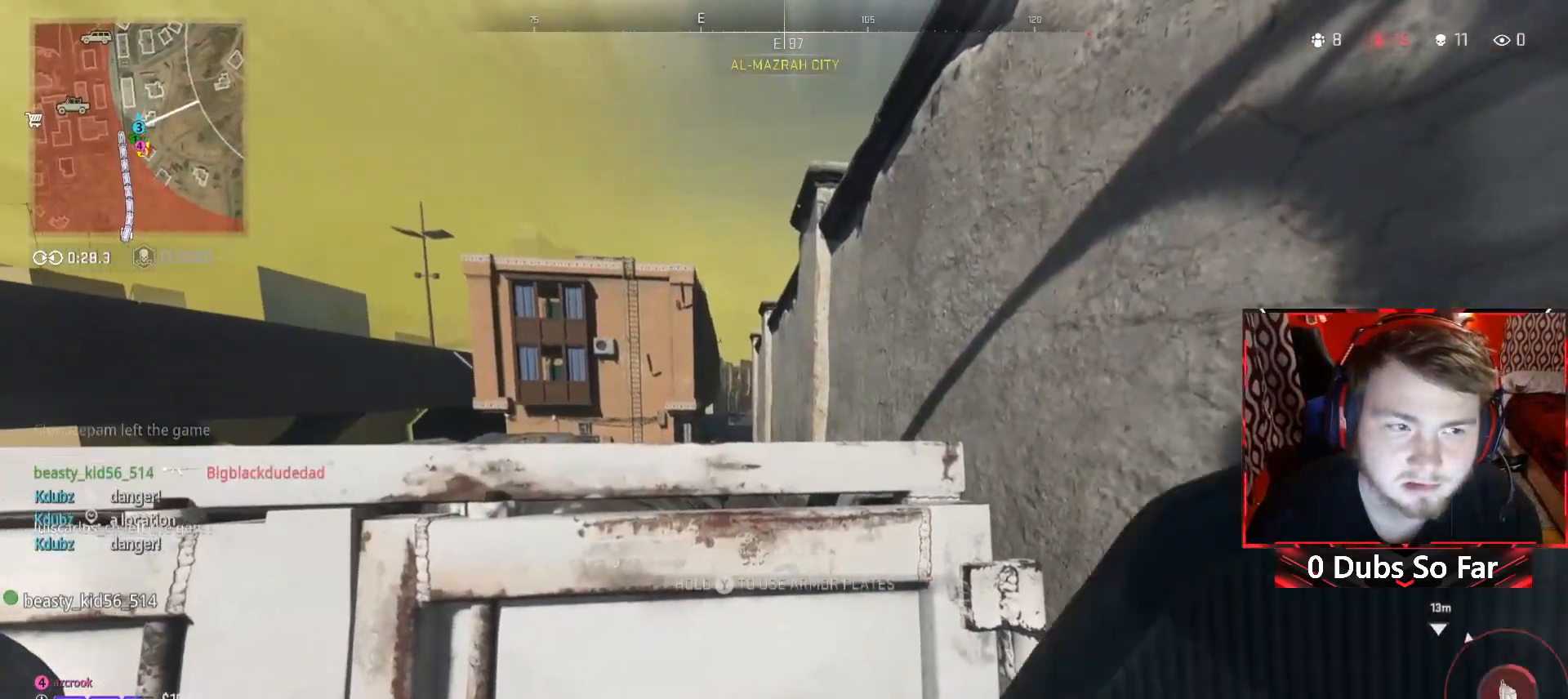
{"buttons": ["Y"], "left_stick": "center", "right_stick": "left", "events": [[117, "right_stick", "left"]]}